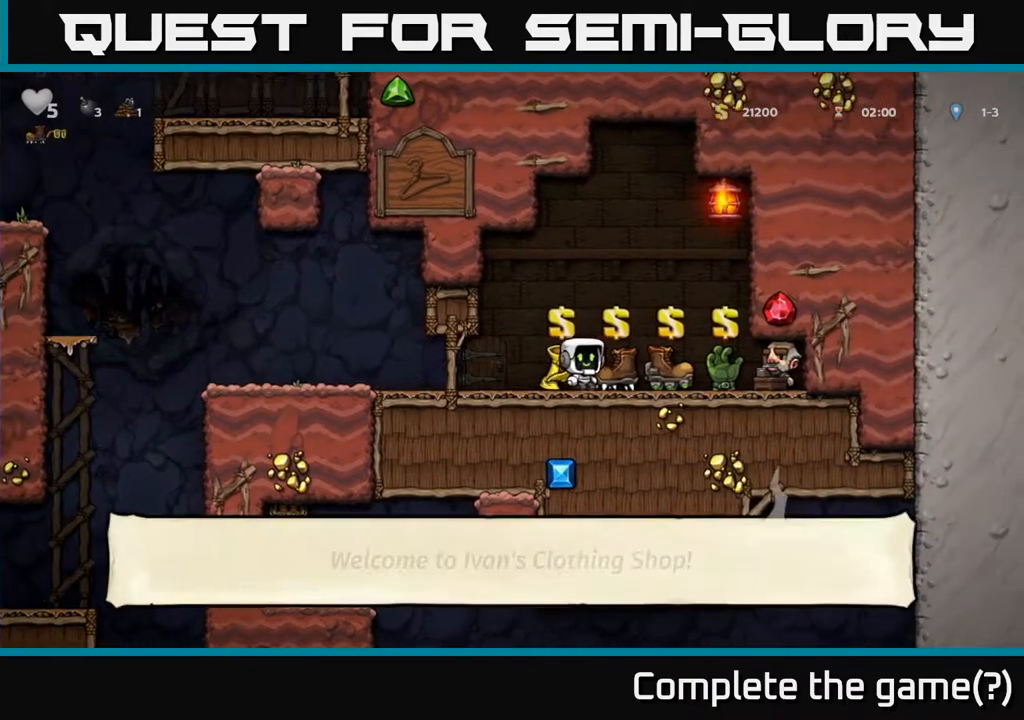
Gameplay with a controller (Xbox layout); each line is a JSON object with the inputs held at the frame after it. "events" lists button and stick changes between this image and that frame as [ms after this image, input, new state], when the widget could be followed in between.
{"buttons": ["L2"], "left_stick": "center", "right_stick": "center", "events": [[217, "DPAD_RIGHT", "up"], [467, "L2", "down"]]}
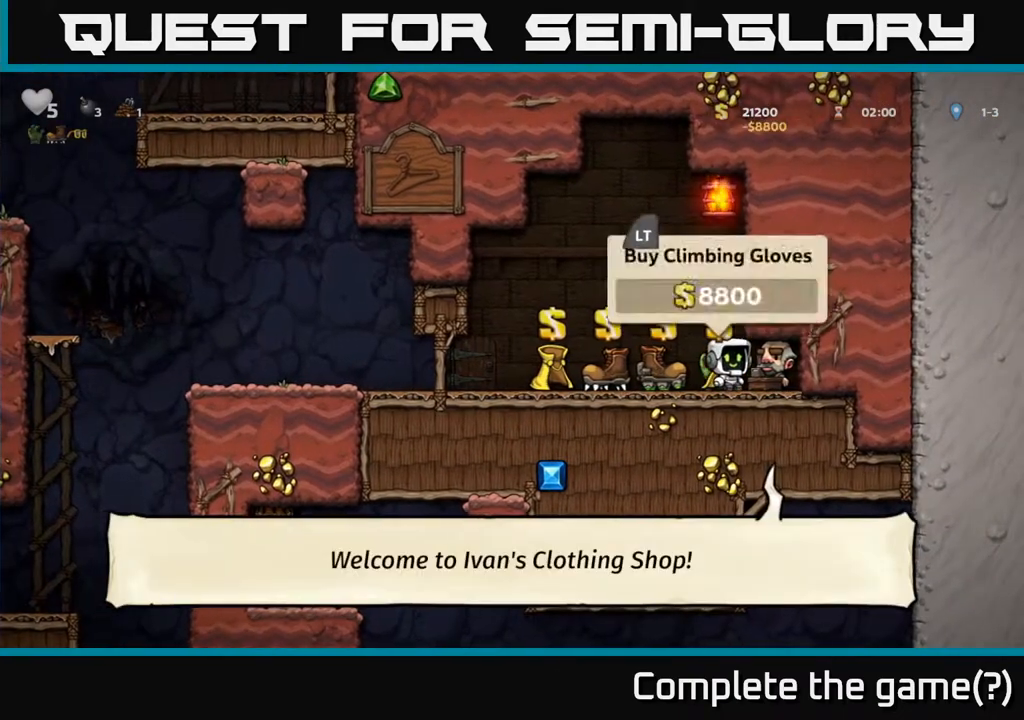
{"buttons": ["DPAD_LEFT"], "left_stick": "center", "right_stick": "center", "events": [[67, "DPAD_LEFT", "down"], [67, "L2", "up"], [333, "A", "down"], [417, "A", "up"]]}
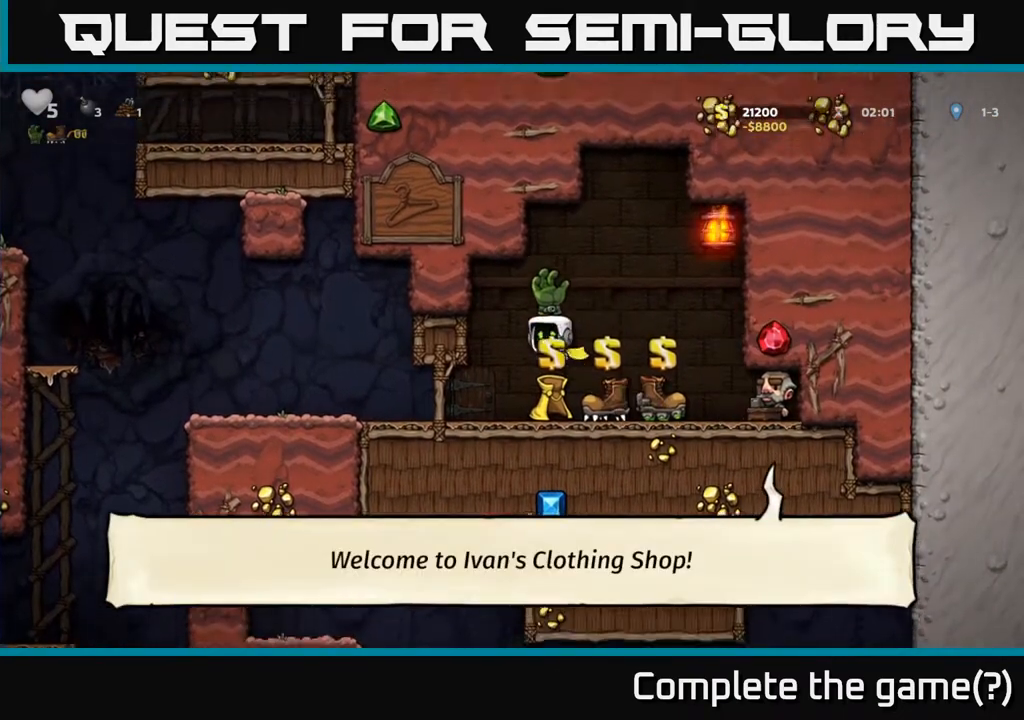
{"buttons": ["DPAD_LEFT"], "left_stick": "center", "right_stick": "center", "events": []}
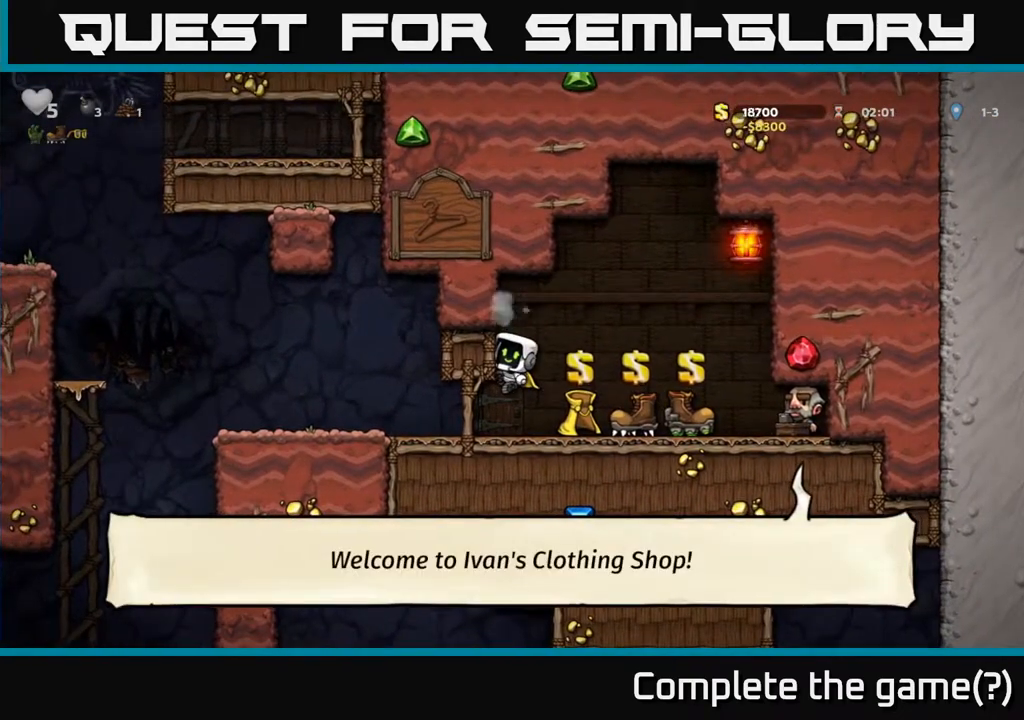
{"buttons": ["DPAD_LEFT"], "left_stick": "center", "right_stick": "center", "events": [[50, "DPAD_LEFT", "up"], [333, "DPAD_LEFT", "down"]]}
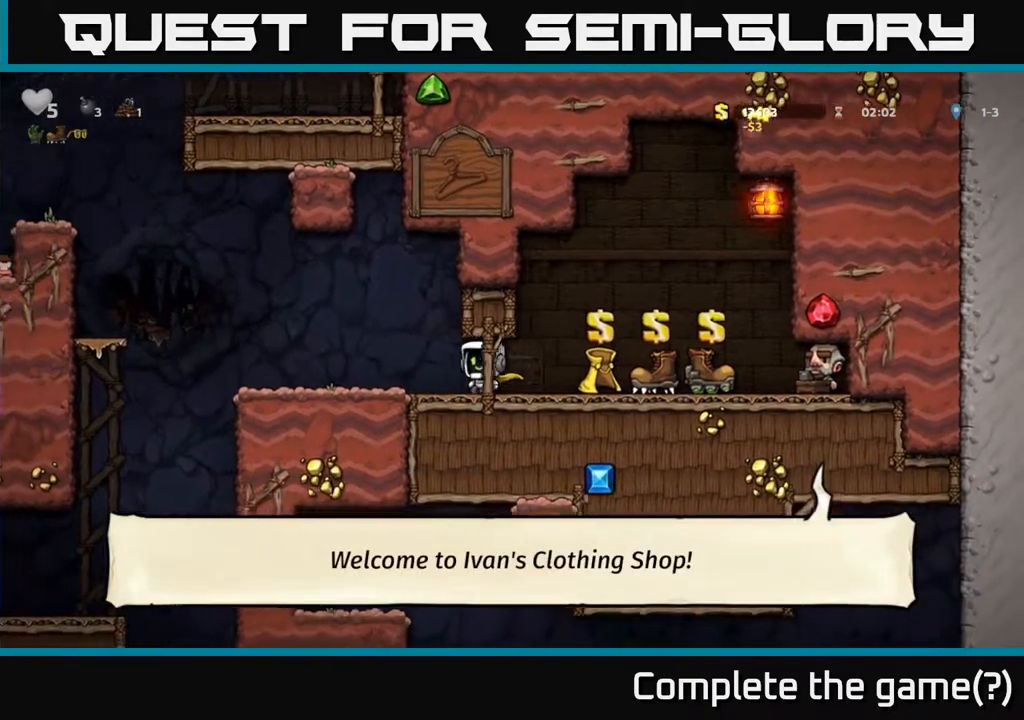
{"buttons": ["DPAD_LEFT"], "left_stick": "center", "right_stick": "center", "events": [[283, "A", "down"], [350, "A", "up"]]}
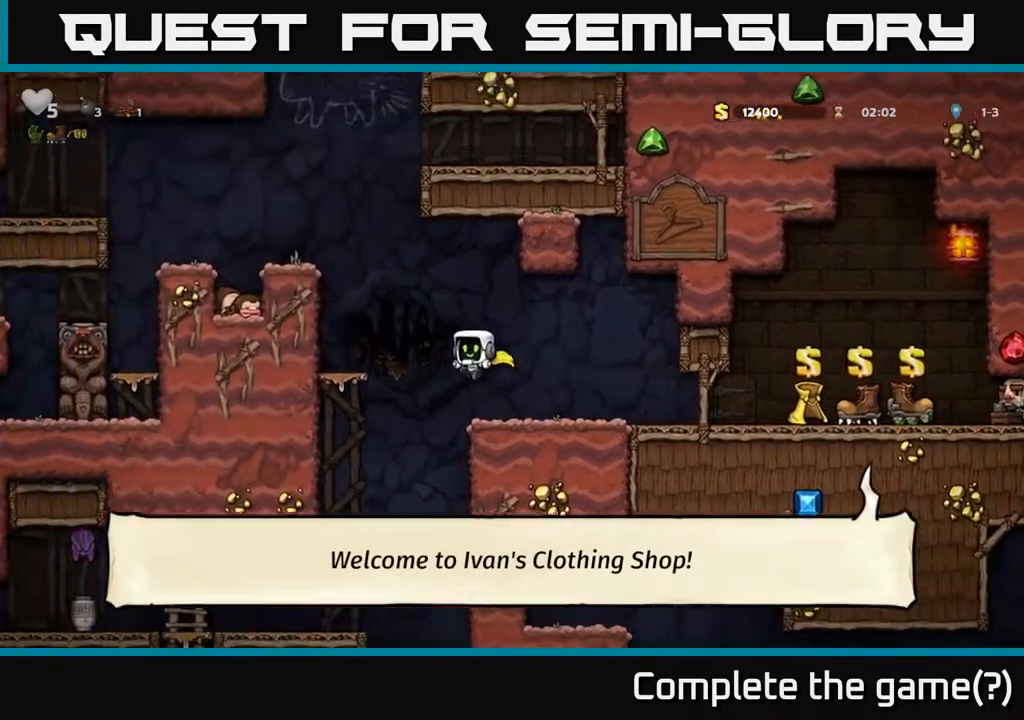
{"buttons": ["A"], "left_stick": "center", "right_stick": "center", "events": [[67, "DPAD_LEFT", "up"], [400, "A", "down"]]}
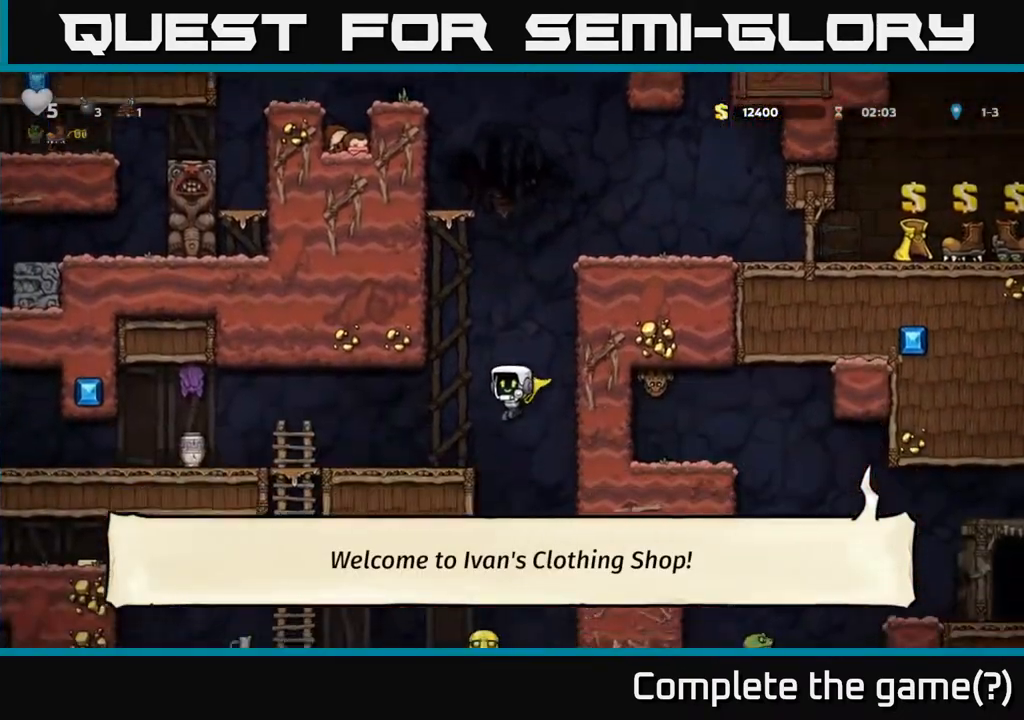
{"buttons": ["A"], "left_stick": "center", "right_stick": "center", "events": []}
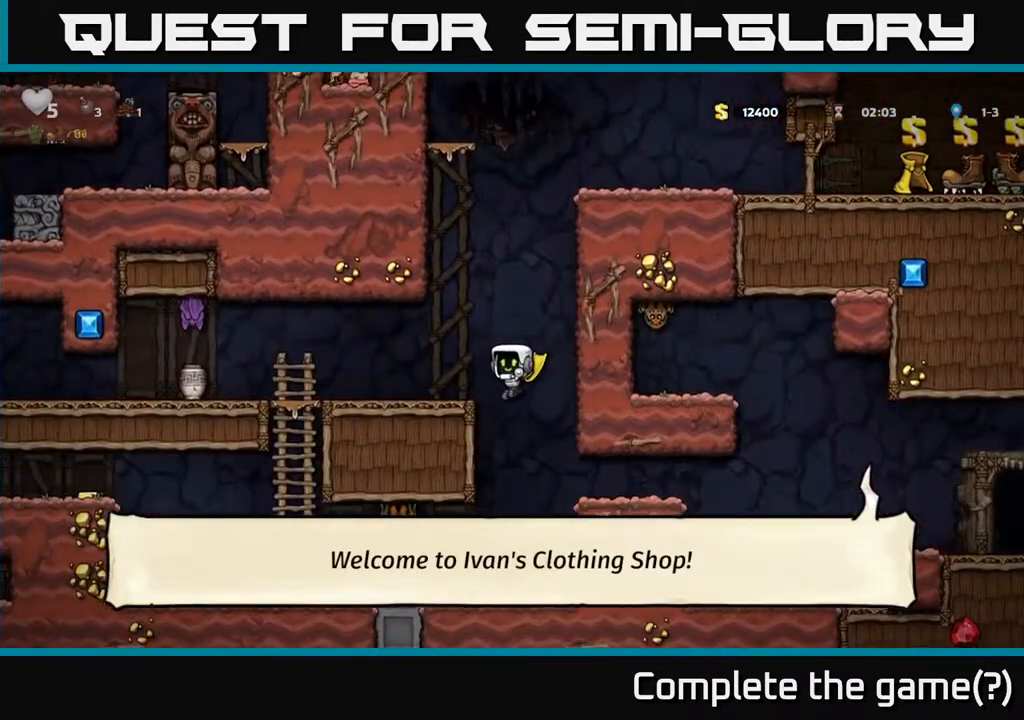
{"buttons": ["DPAD_RIGHT"], "left_stick": "center", "right_stick": "center", "events": [[17, "A", "up"], [417, "DPAD_RIGHT", "down"]]}
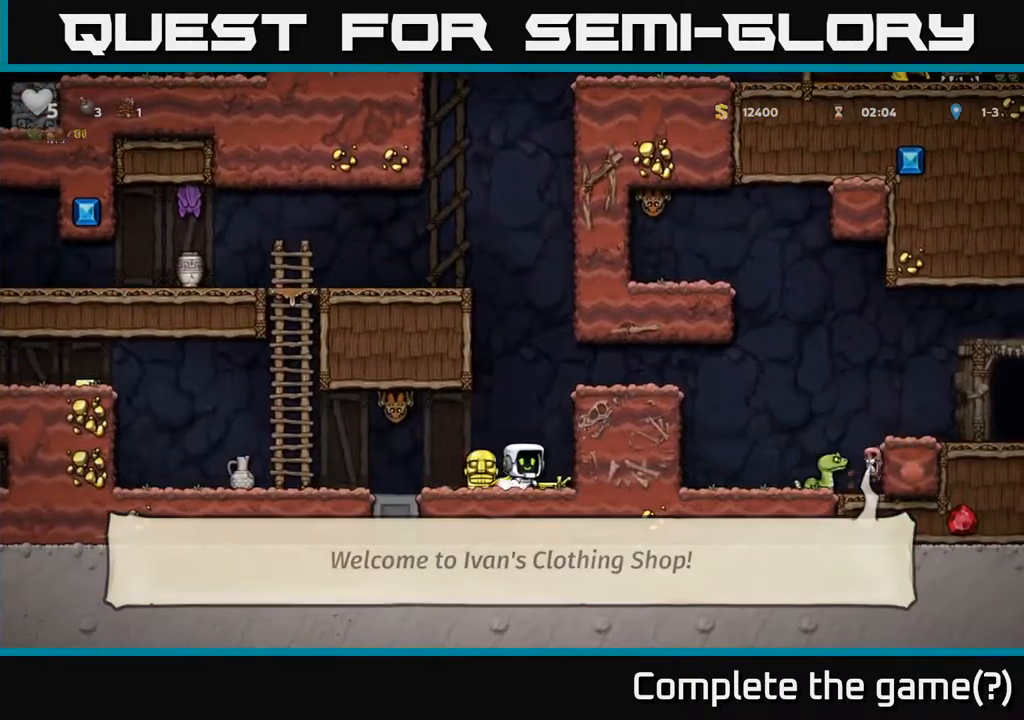
{"buttons": [], "left_stick": "center", "right_stick": "center"}
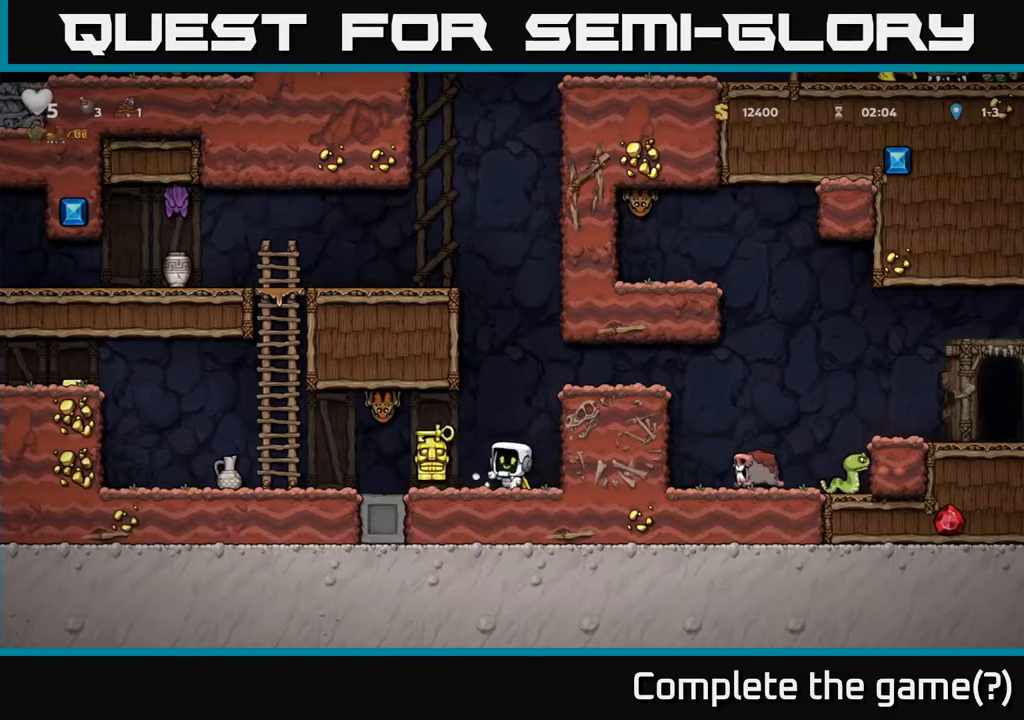
{"buttons": [], "left_stick": "center", "right_stick": "center", "events": []}
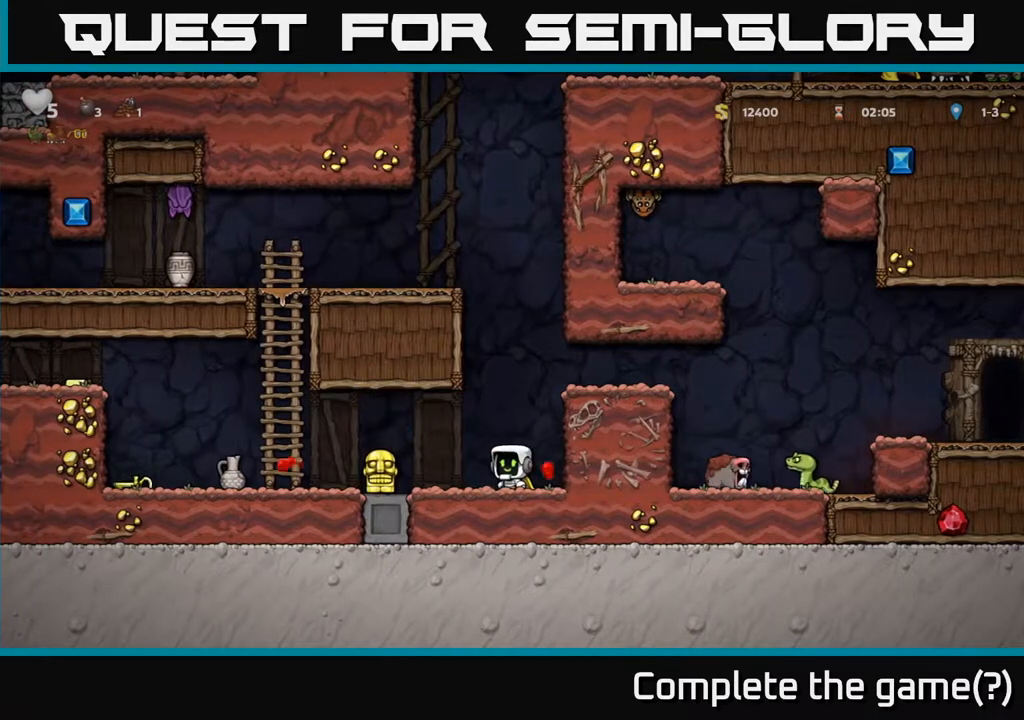
{"buttons": ["X", "DPAD_RIGHT"], "left_stick": "center", "right_stick": "center", "events": [[33, "DPAD_LEFT", "down"], [367, "DPAD_DOWN", "down"], [383, "DPAD_LEFT", "up"], [417, "DPAD_RIGHT", "down"], [417, "X", "down"], [467, "DPAD_DOWN", "up"]]}
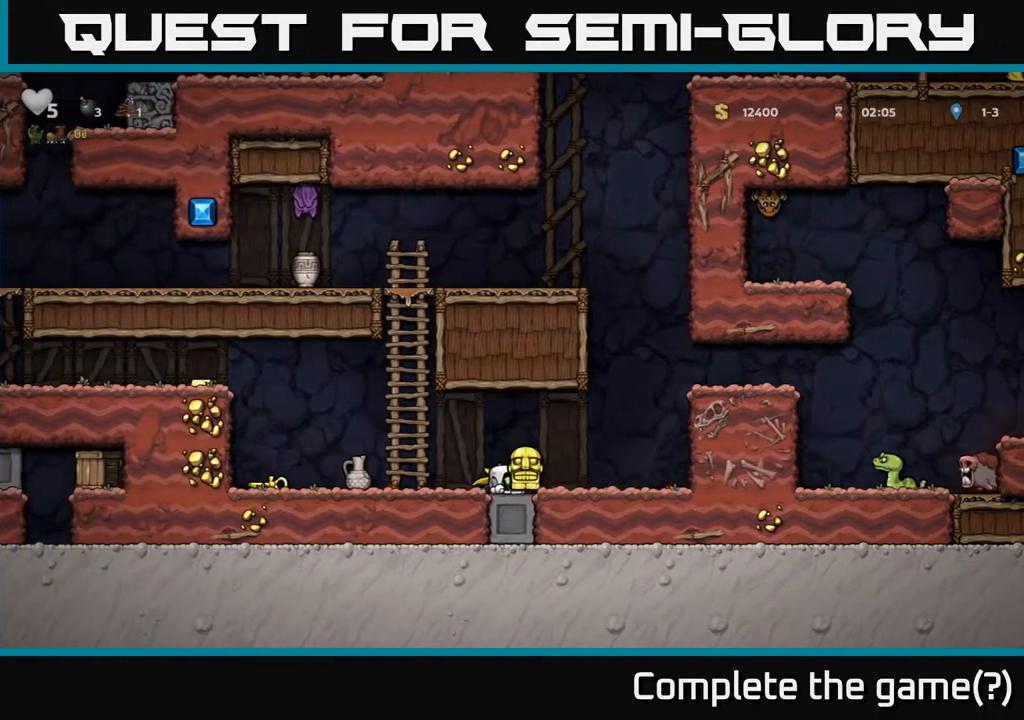
{"buttons": ["DPAD_RIGHT"], "left_stick": "center", "right_stick": "center", "events": [[17, "X", "up"], [217, "A", "down"], [350, "A", "up"]]}
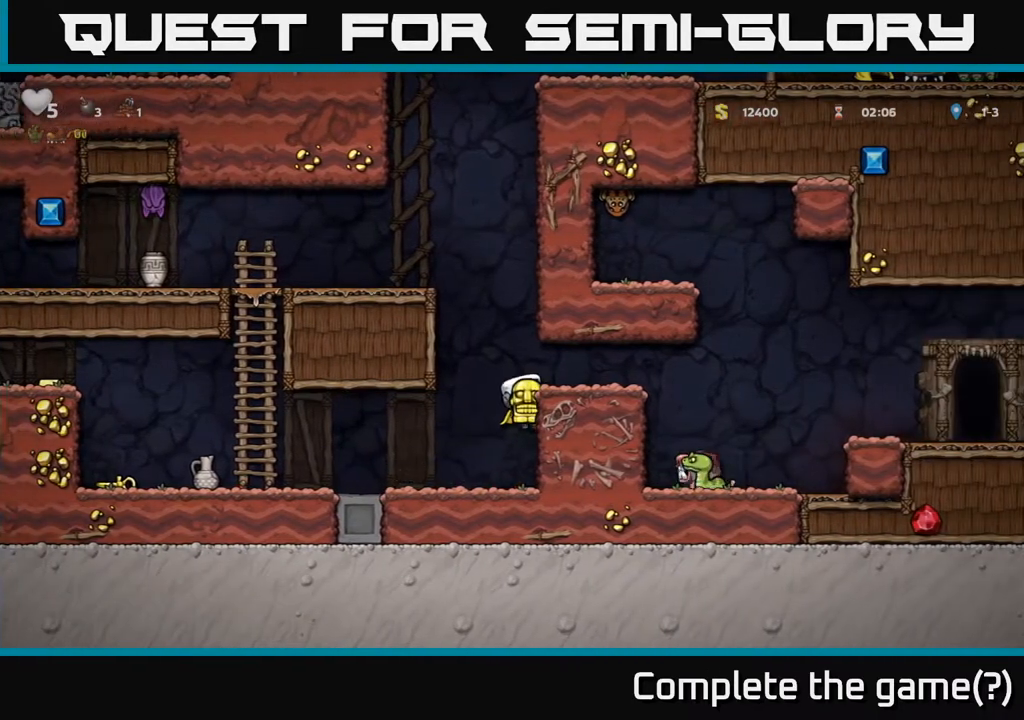
{"buttons": ["DPAD_RIGHT"], "left_stick": "center", "right_stick": "center", "events": [[33, "A", "down"], [133, "A", "up"]]}
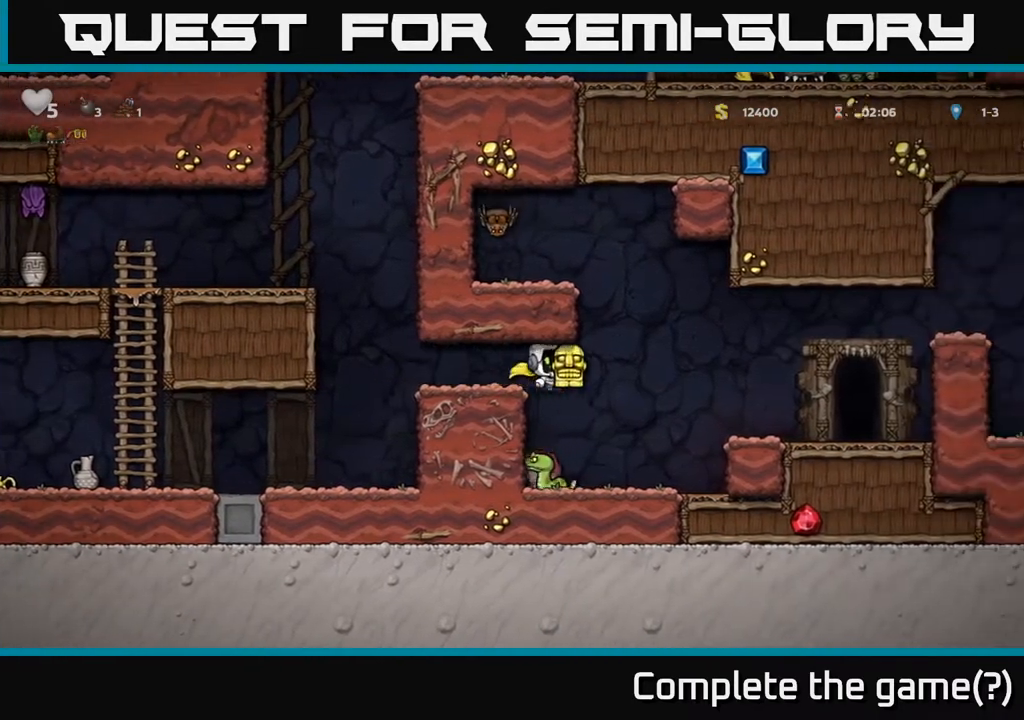
{"buttons": ["A", "DPAD_RIGHT"], "left_stick": "center", "right_stick": "center", "events": [[250, "DPAD_RIGHT", "up"], [417, "A", "down"], [433, "DPAD_RIGHT", "down"]]}
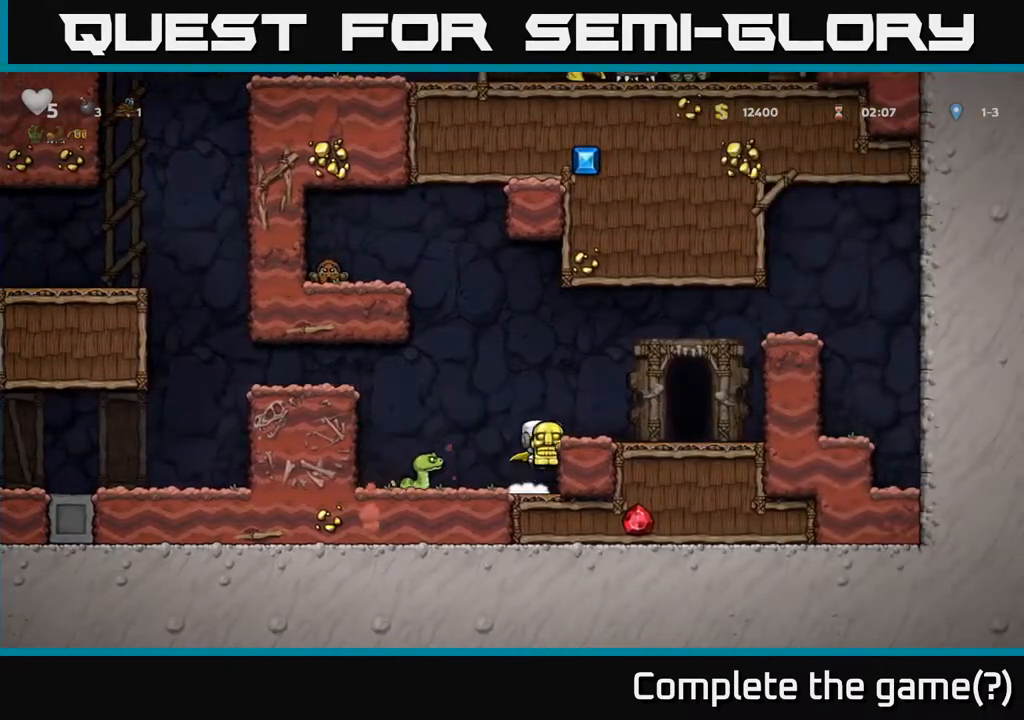
{"buttons": ["DPAD_LEFT"], "left_stick": "center", "right_stick": "center", "events": [[50, "A", "up"], [383, "DPAD_RIGHT", "up"], [433, "DPAD_LEFT", "down"]]}
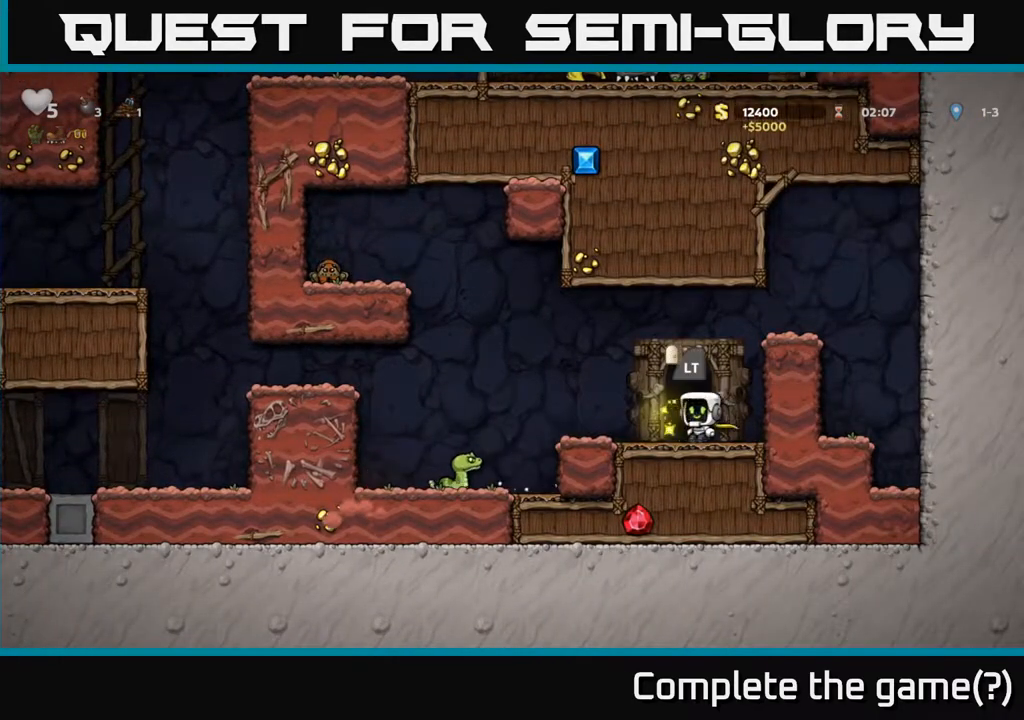
{"buttons": [], "left_stick": "center", "right_stick": "center", "events": [[100, "A", "down"], [167, "A", "up"], [367, "DPAD_LEFT", "up"]]}
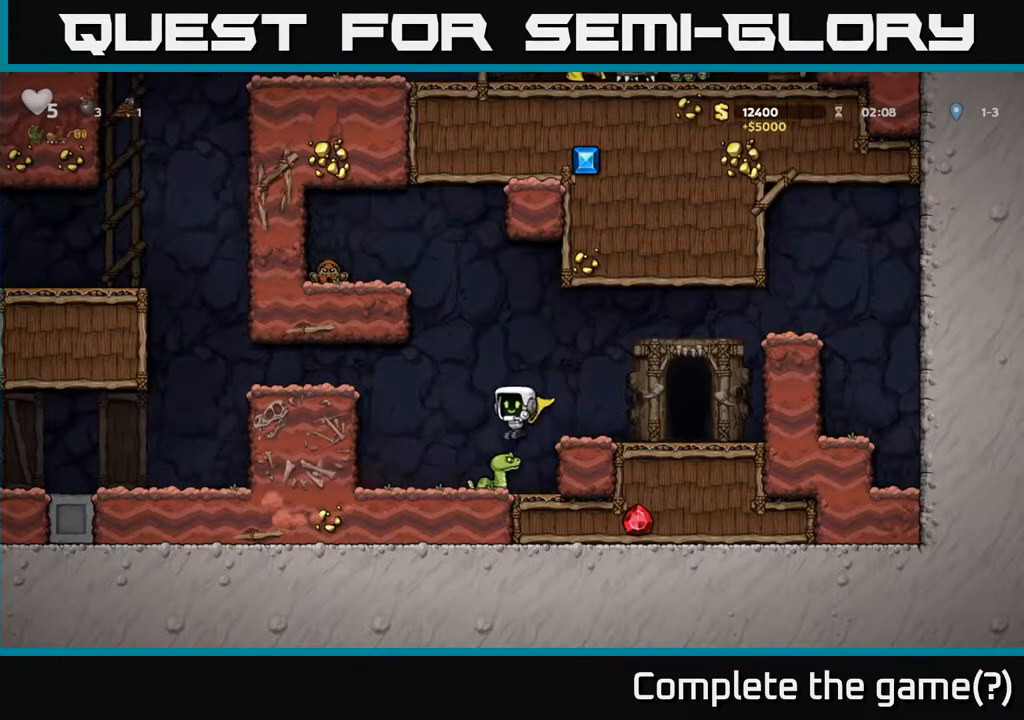
{"buttons": ["DPAD_LEFT"], "left_stick": "center", "right_stick": "center", "events": [[50, "DPAD_LEFT", "down"]]}
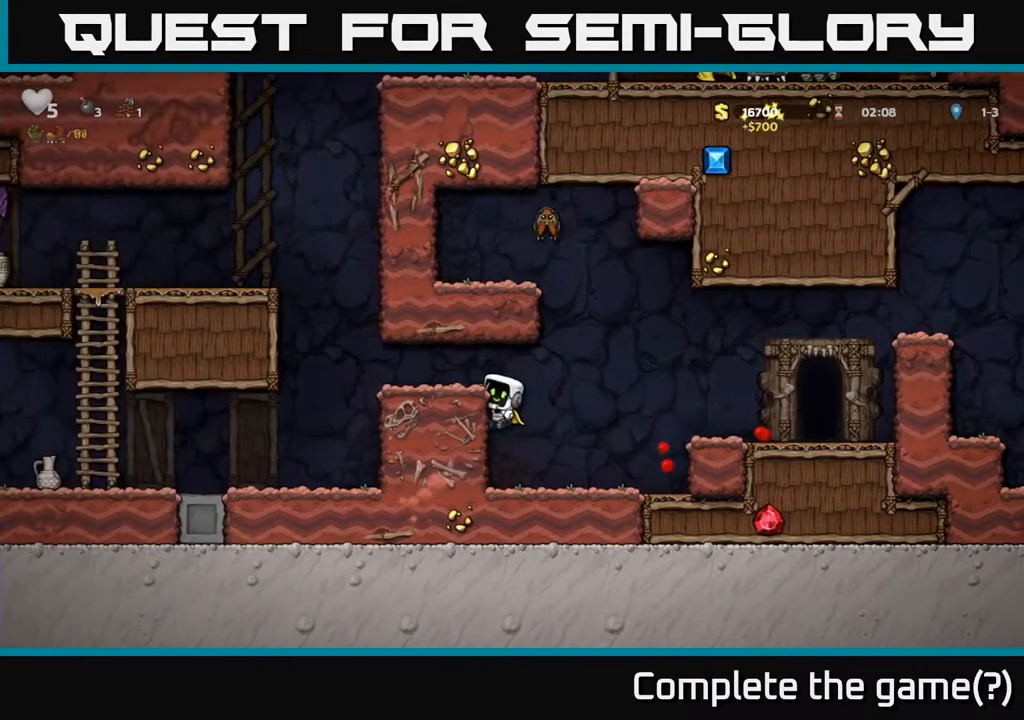
{"buttons": ["DPAD_LEFT"], "left_stick": "center", "right_stick": "center", "events": [[50, "A", "down"], [133, "A", "up"]]}
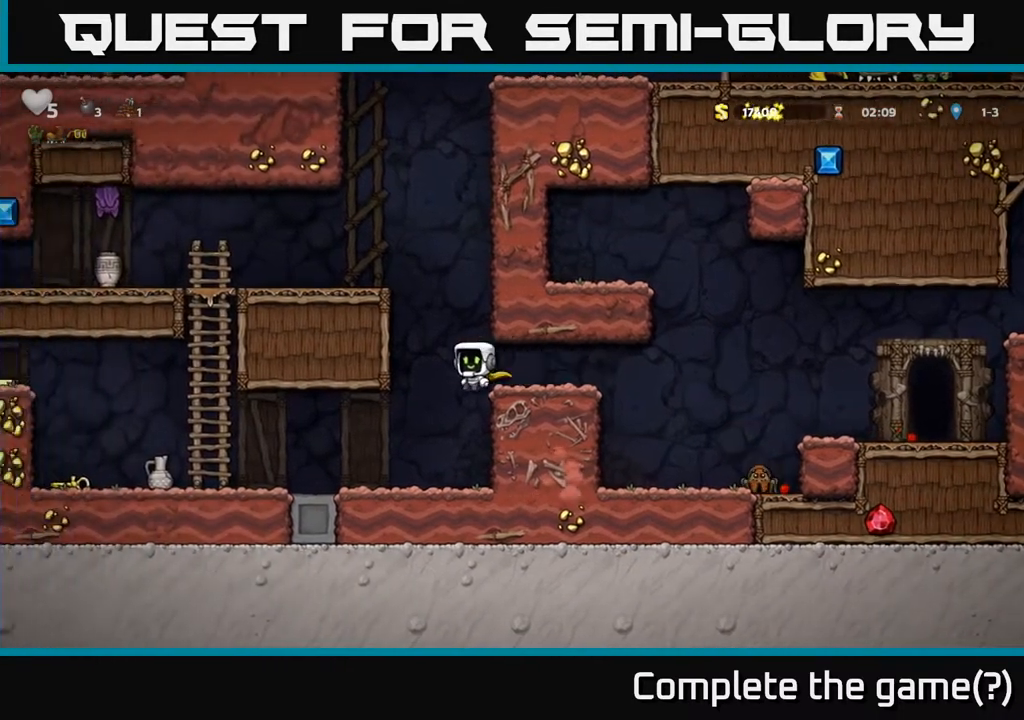
{"buttons": ["DPAD_LEFT"], "left_stick": "center", "right_stick": "center", "events": [[50, "DPAD_LEFT", "up"], [150, "DPAD_LEFT", "down"]]}
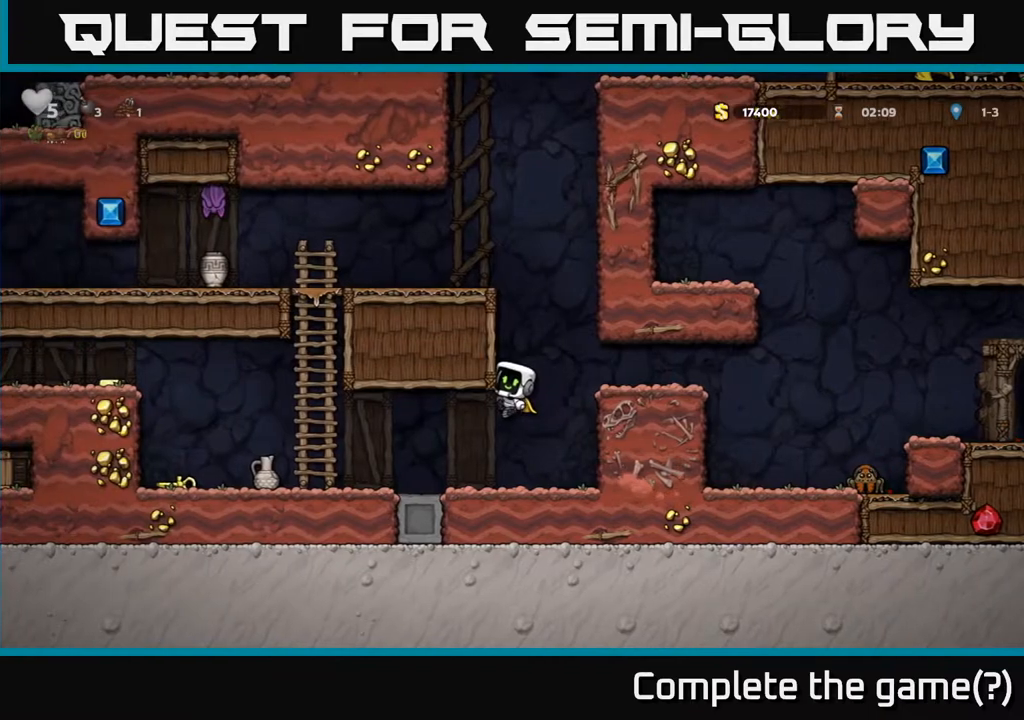
{"buttons": ["DPAD_LEFT"], "left_stick": "center", "right_stick": "center", "events": [[50, "DPAD_LEFT", "up"], [317, "DPAD_LEFT", "down"]]}
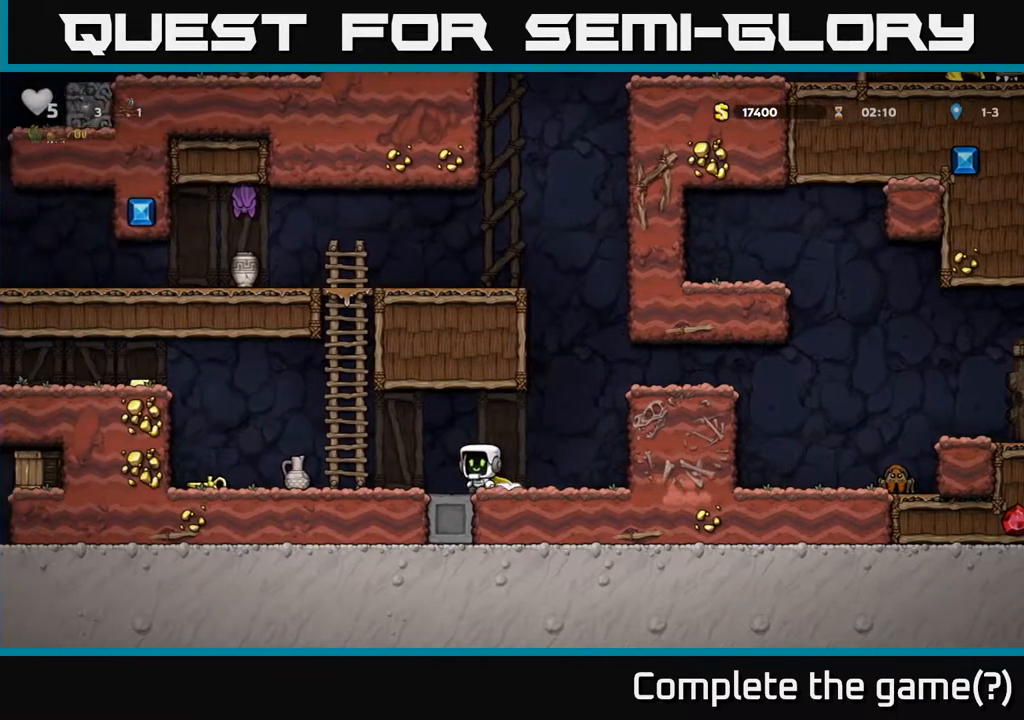
{"buttons": ["DPAD_LEFT"], "left_stick": "center", "right_stick": "center", "events": []}
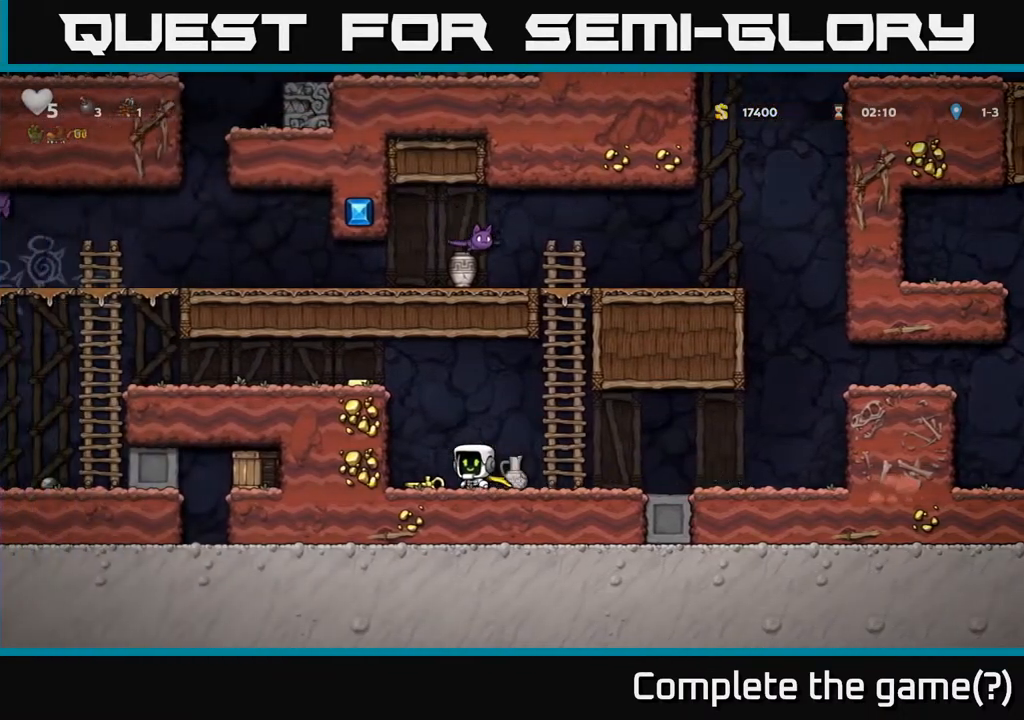
{"buttons": ["DPAD_LEFT"], "left_stick": "center", "right_stick": "center", "events": [[50, "DPAD_DOWN", "down"], [100, "DPAD_LEFT", "up"], [133, "X", "down"], [233, "X", "up"], [267, "DPAD_DOWN", "up"], [317, "A", "down"], [317, "DPAD_LEFT", "down"], [450, "A", "up"]]}
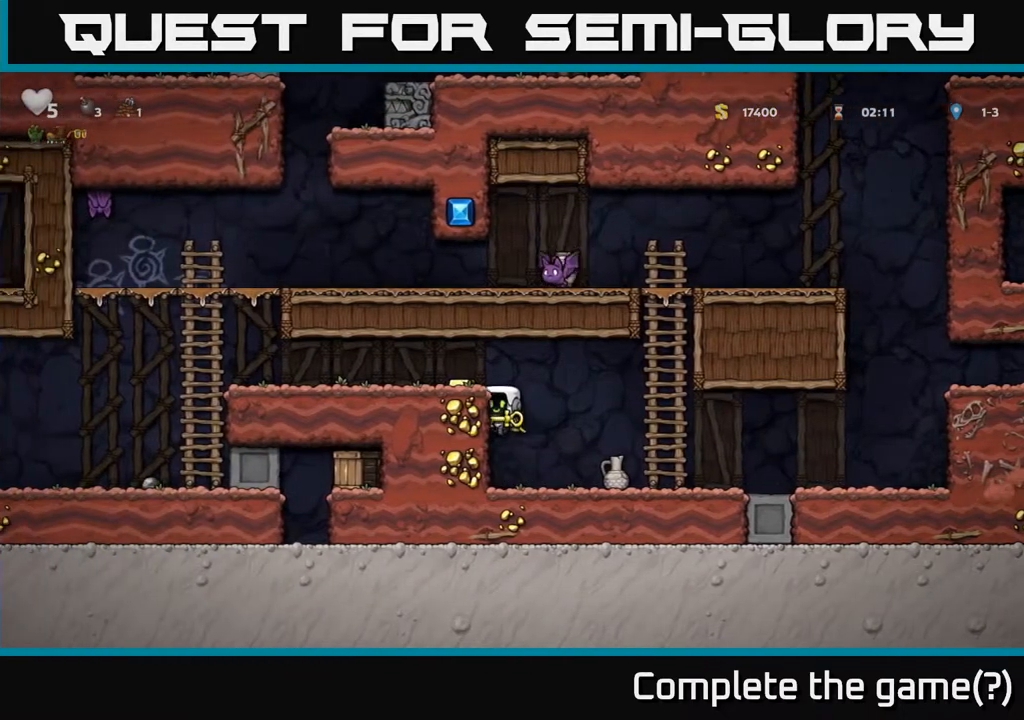
{"buttons": ["DPAD_LEFT"], "left_stick": "center", "right_stick": "center", "events": [[117, "A", "down"], [217, "A", "up"]]}
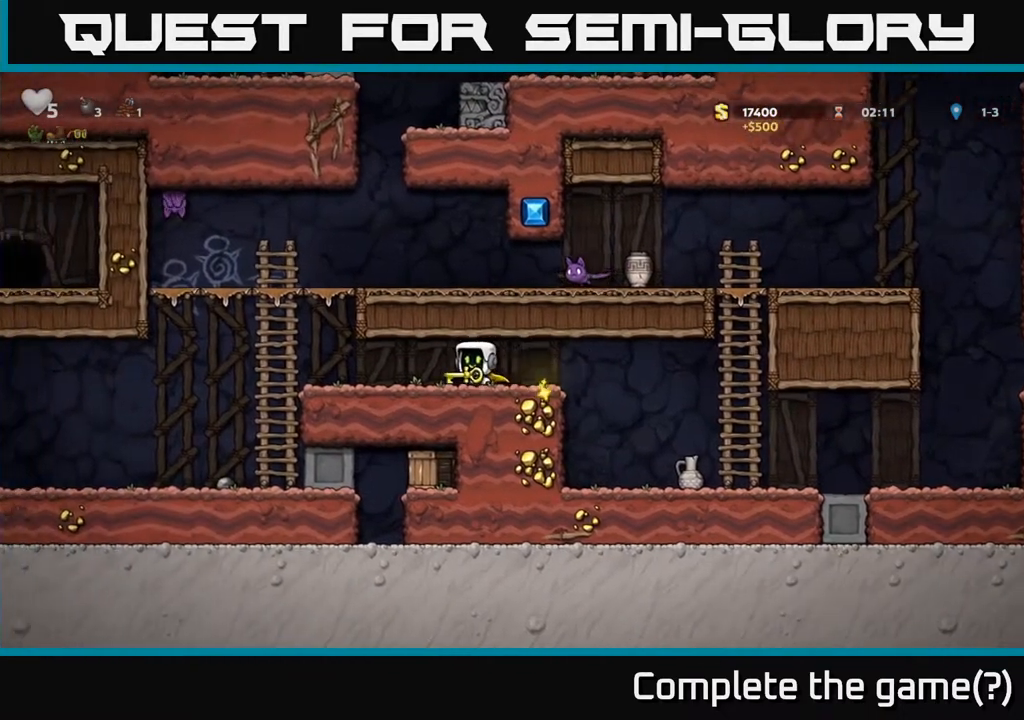
{"buttons": ["DPAD_LEFT"], "left_stick": "center", "right_stick": "center", "events": []}
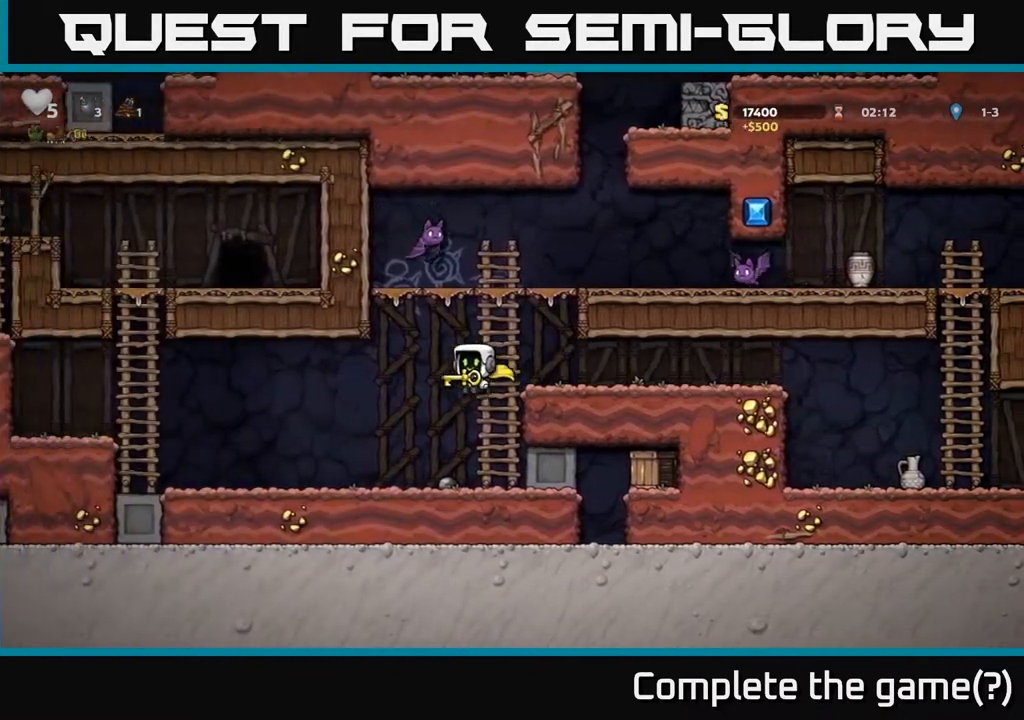
{"buttons": ["A", "DPAD_LEFT"], "left_stick": "center", "right_stick": "center", "events": [[383, "A", "down"]]}
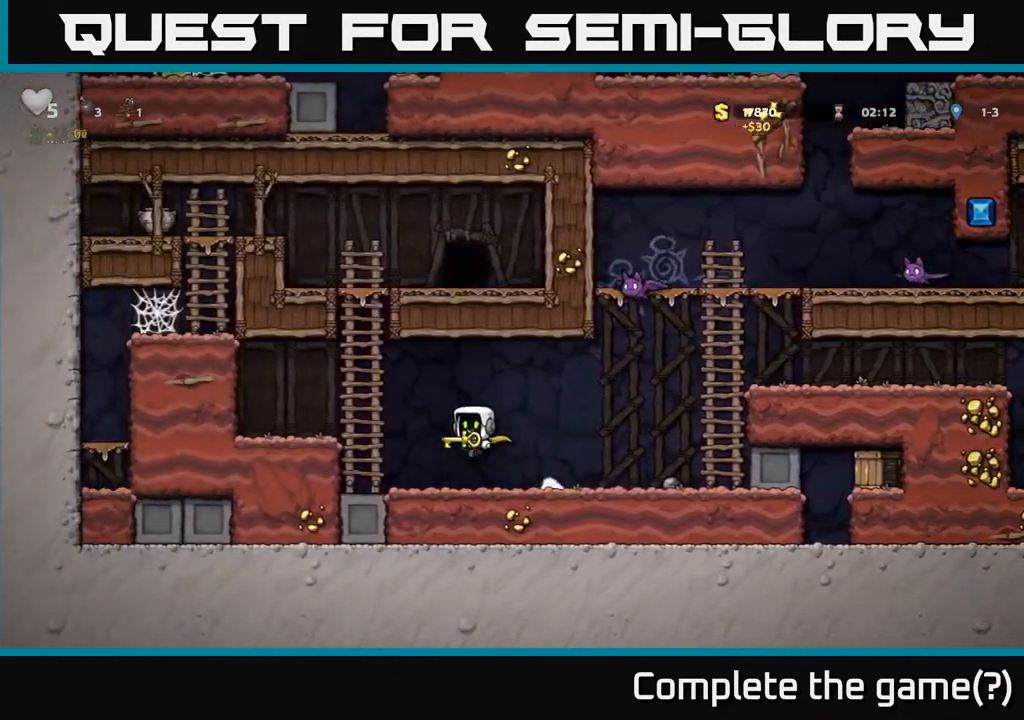
{"buttons": ["A", "DPAD_UP", "DPAD_RIGHT"], "left_stick": "center", "right_stick": "center", "events": [[100, "DPAD_UP", "down"], [117, "DPAD_LEFT", "up"], [133, "A", "up"], [417, "A", "down"], [500, "DPAD_RIGHT", "down"]]}
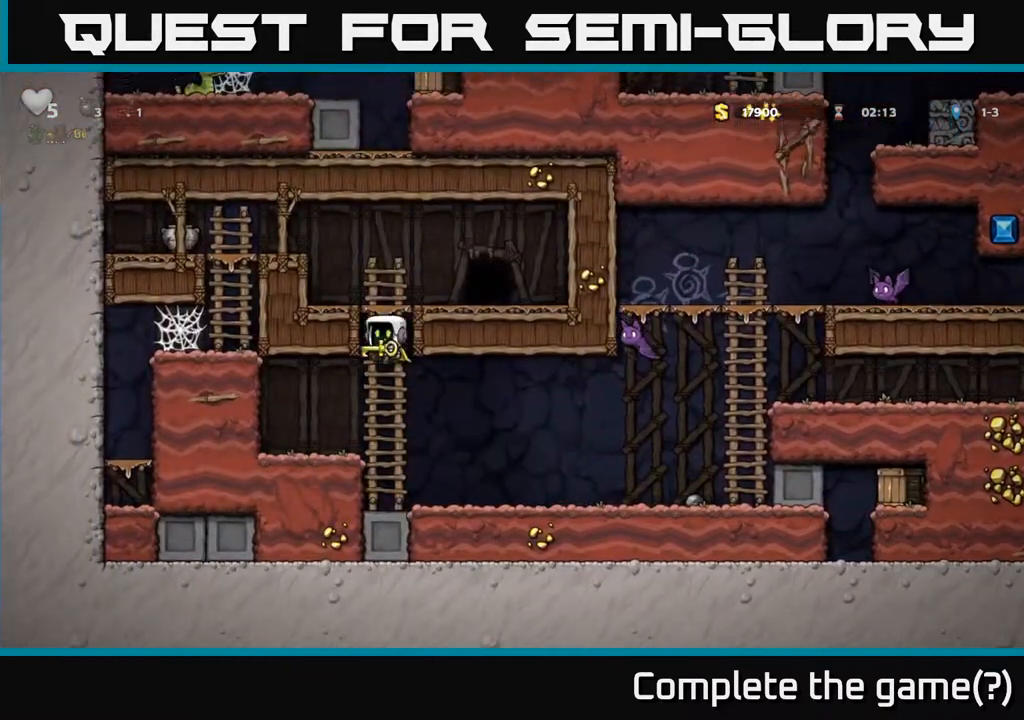
{"buttons": [], "left_stick": "center", "right_stick": "center", "events": [[17, "DPAD_UP", "up"], [133, "A", "up"], [300, "DPAD_RIGHT", "up"], [417, "L2", "down"], [500, "L2", "up"]]}
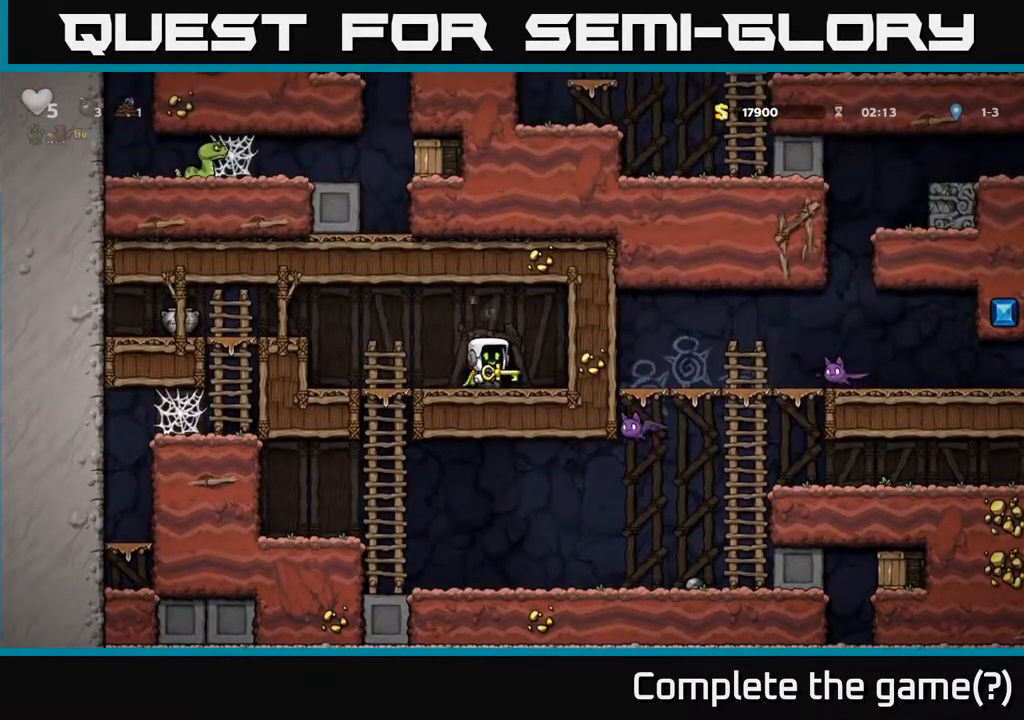
{"buttons": [], "left_stick": "center", "right_stick": "center", "events": [[83, "L2", "down"], [150, "L2", "up"], [233, "L2", "down"], [317, "L2", "up"]]}
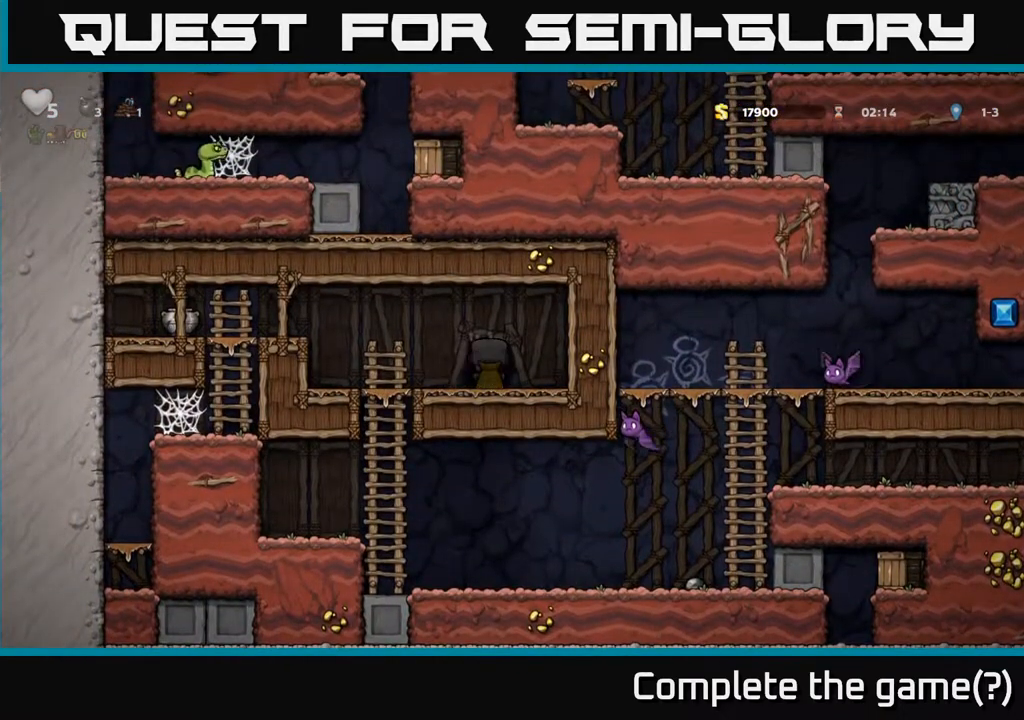
{"buttons": [], "left_stick": "center", "right_stick": "center", "events": []}
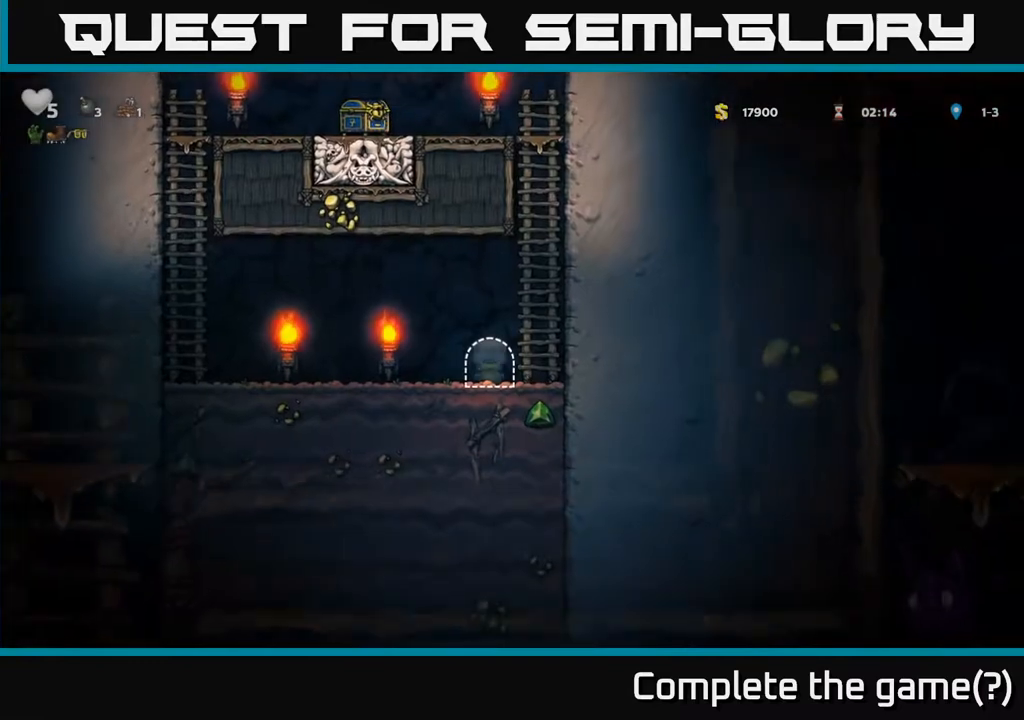
{"buttons": ["DPAD_UP"], "left_stick": "center", "right_stick": "center", "events": [[233, "DPAD_RIGHT", "down"], [300, "A", "down"], [433, "A", "up"], [433, "DPAD_RIGHT", "up"], [433, "DPAD_UP", "down"]]}